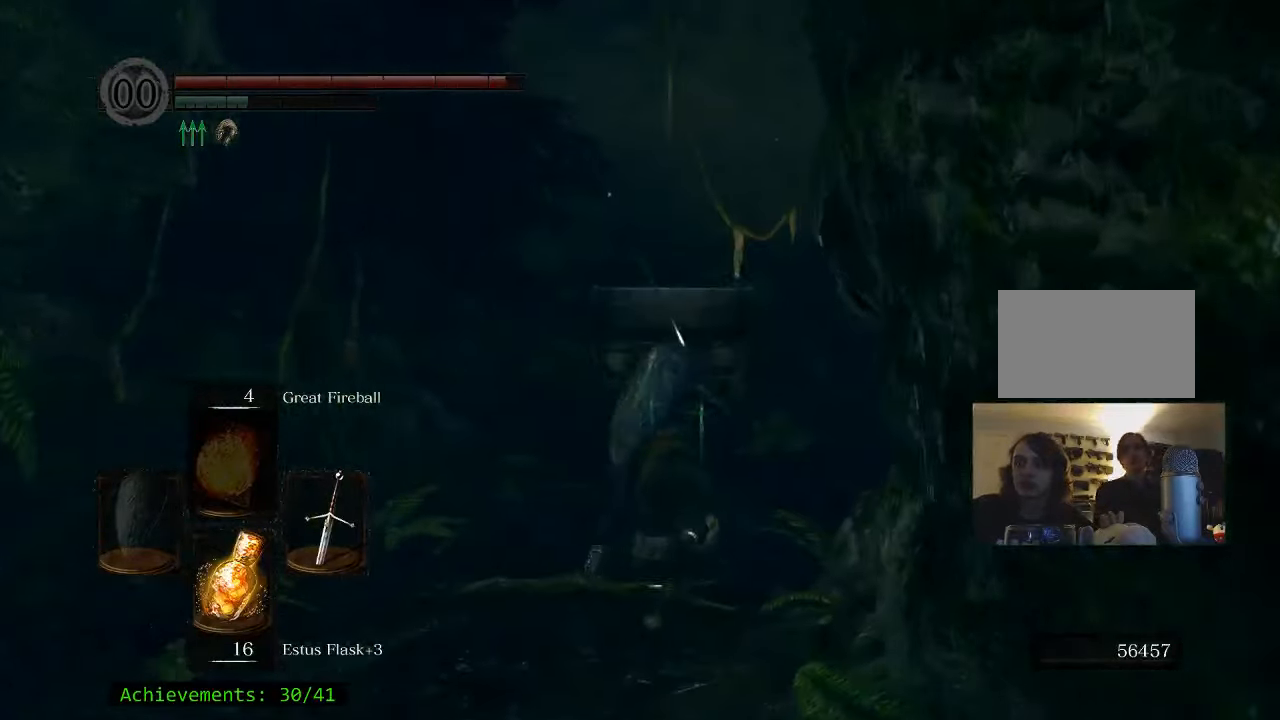
Gameplay with keyboard and mouse; each line is a JSON object with the keys and mouse buttons held at the frame after it. "events" lists presses ("down") and releases ("up") of "1", "2", "3", "4", "5", "a", "alt", "c", "caps_lock", "ctrl", "d", "e", "f", "g", "q", "r", "s", "shift", "space", "t", "tab", "v", "w", "x", "z" and "mouse_wheel_up" between this image and that frame as [ms after this image, input, new state], when the widget could be followed in between. "mouse_wheel_up" = the "wheel_up" button of the "mouse" list. No other keys are recorded. Not read: mouse_move.
{"keys": ["space", "w"], "mouse": [], "events": []}
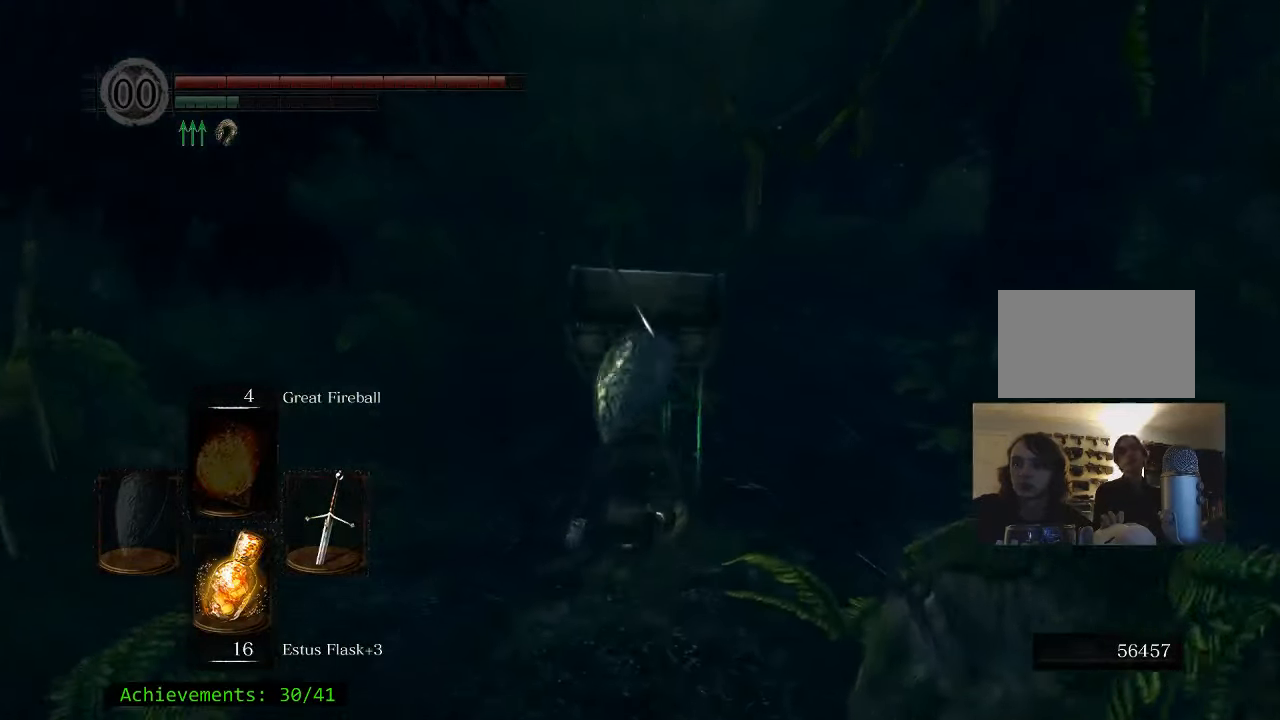
{"keys": ["space", "w"], "mouse": [], "events": []}
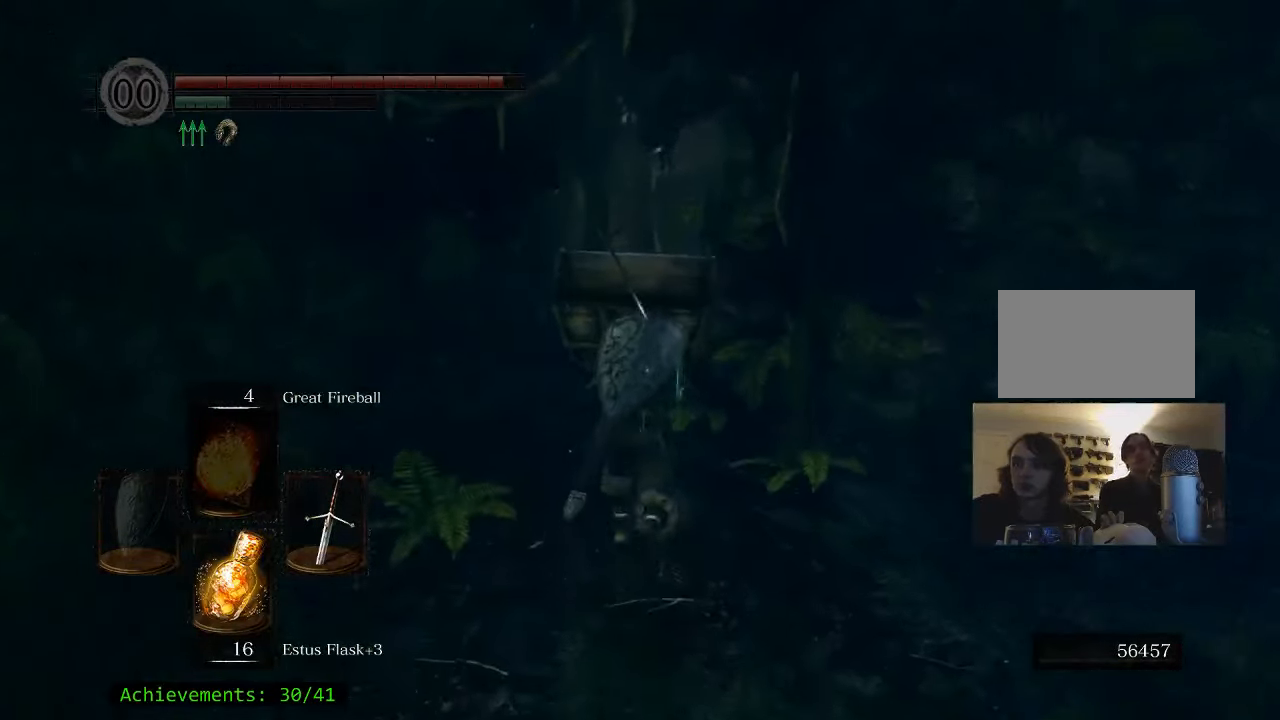
{"keys": ["space", "w"], "mouse": [], "events": []}
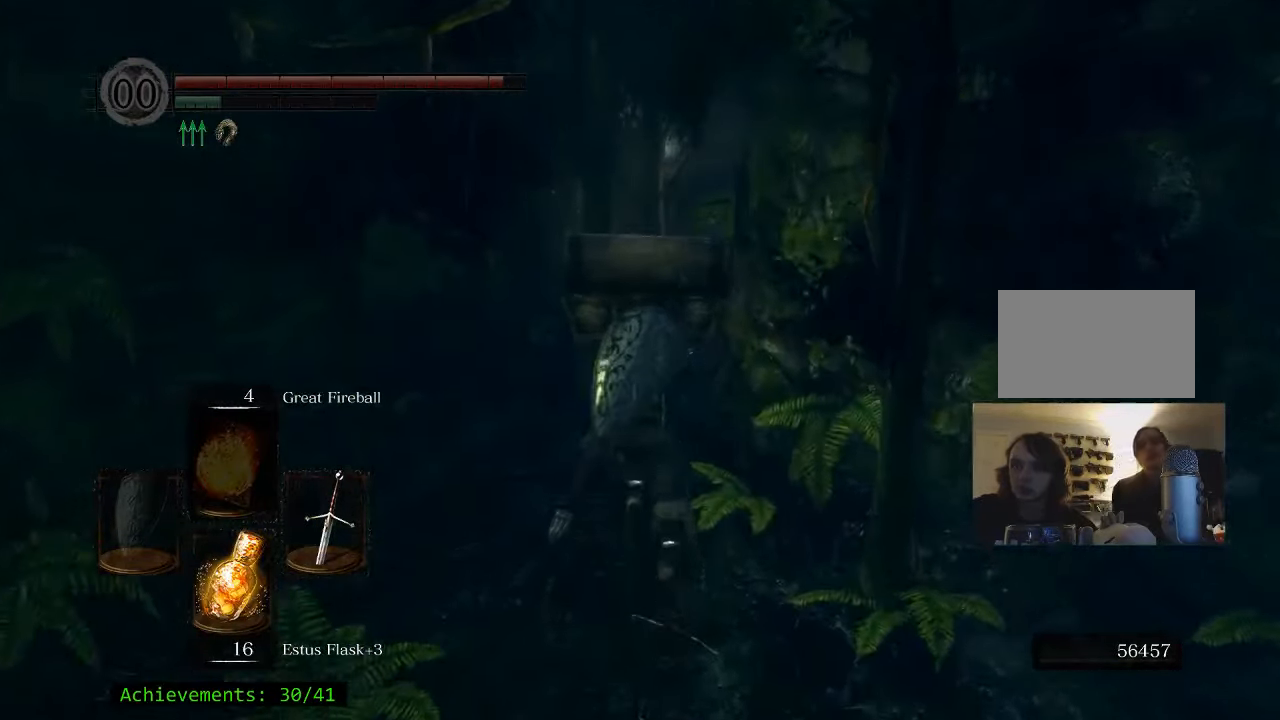
{"keys": ["w"], "mouse": [], "events": [[166, "space", "up"]]}
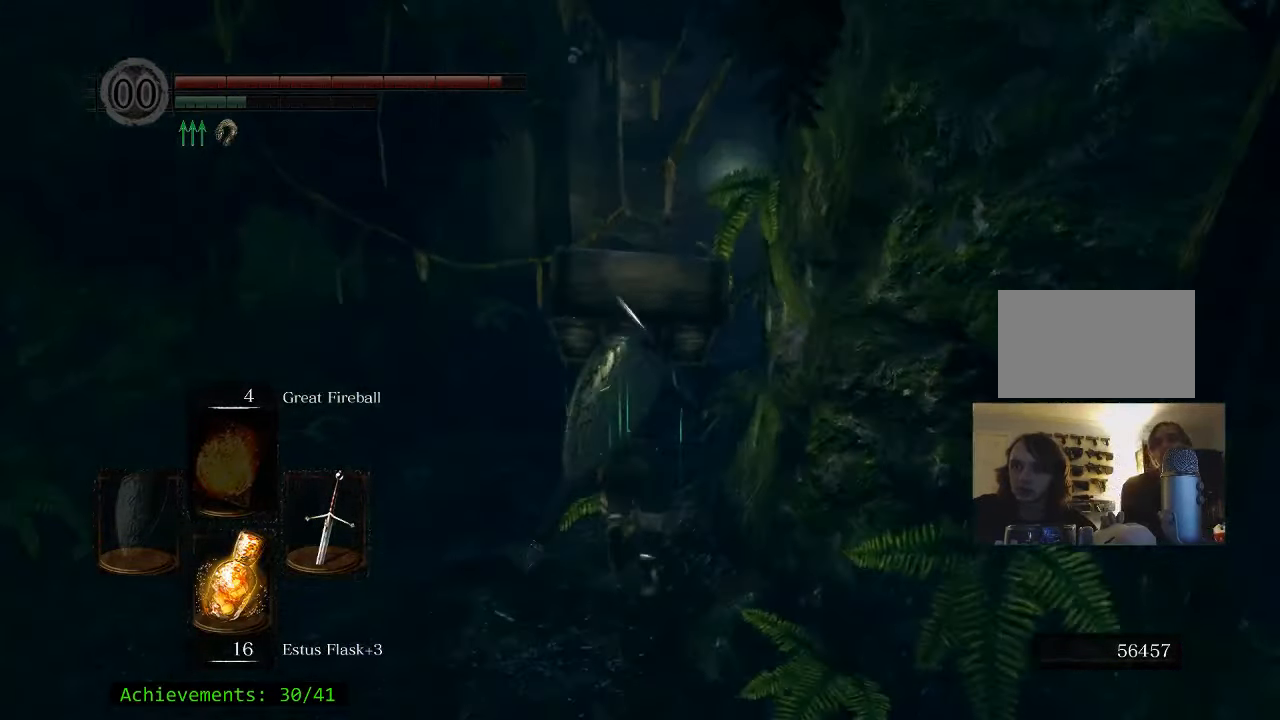
{"keys": ["w"], "mouse": [], "events": []}
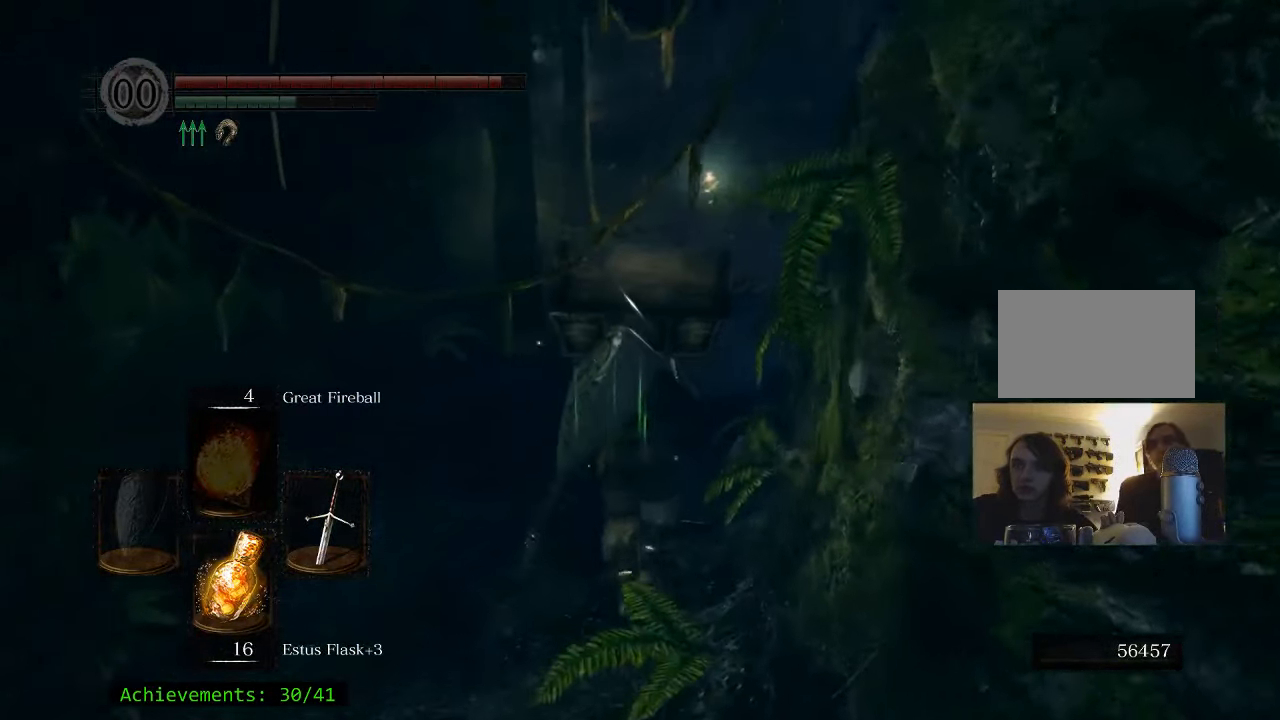
{"keys": ["w"], "mouse": [], "events": []}
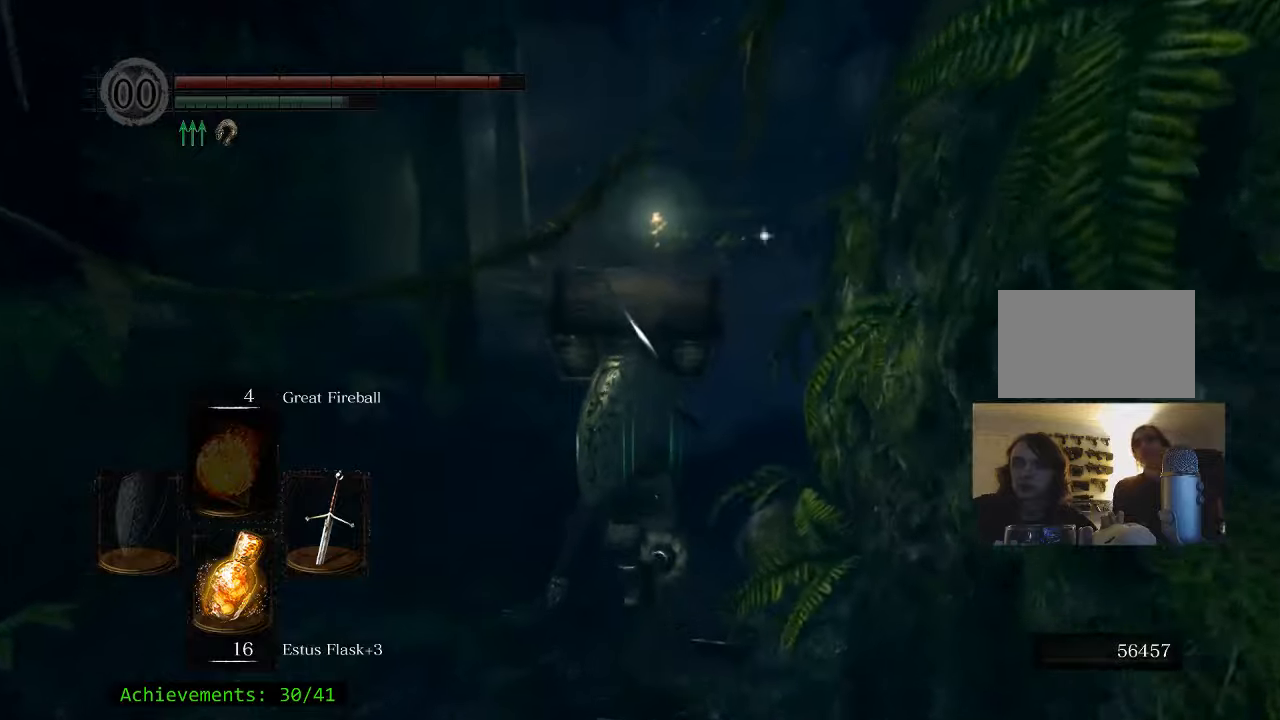
{"keys": ["space", "w"], "mouse": [], "events": [[17, "space", "down"]]}
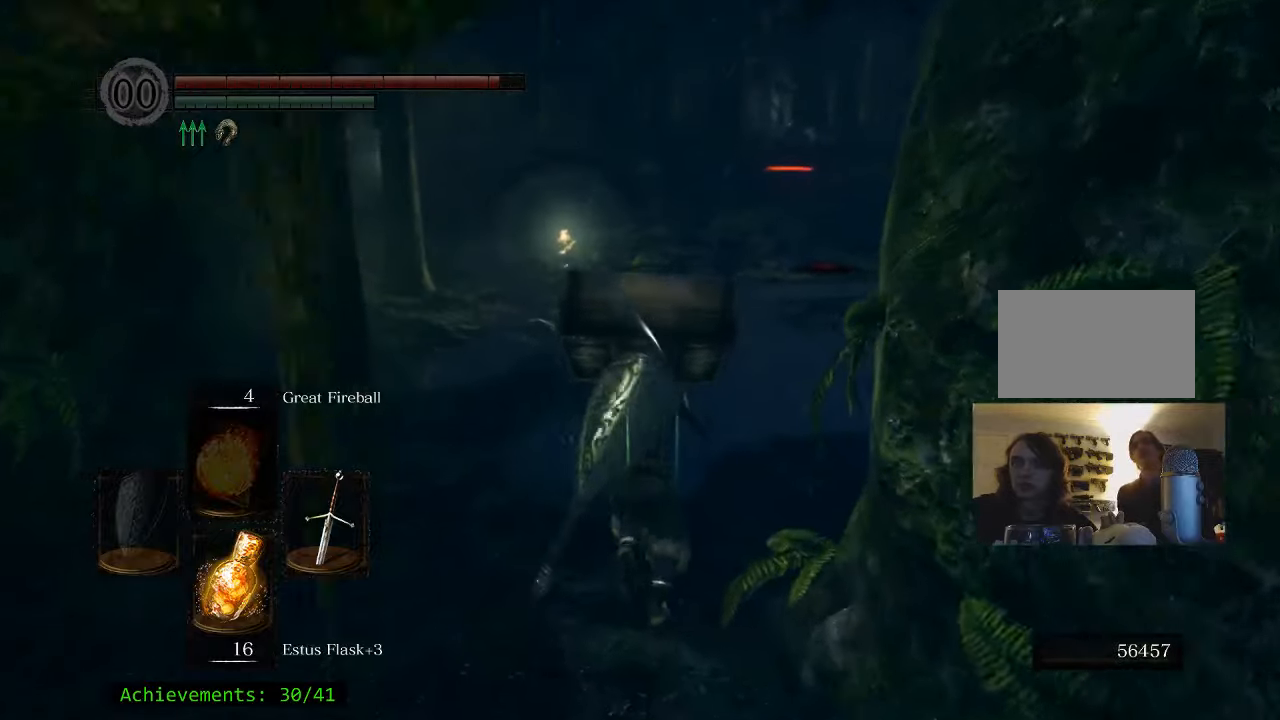
{"keys": ["space", "w"], "mouse": [], "events": []}
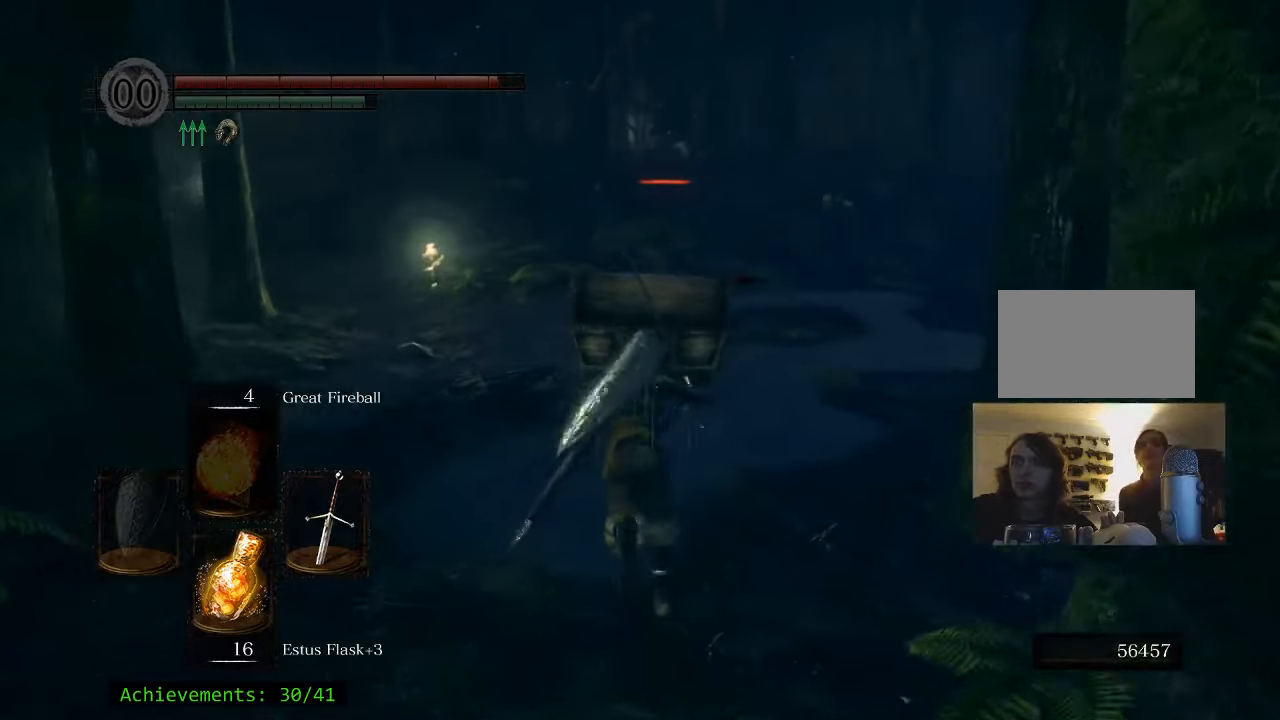
{"keys": ["space", "w"], "mouse": [], "events": []}
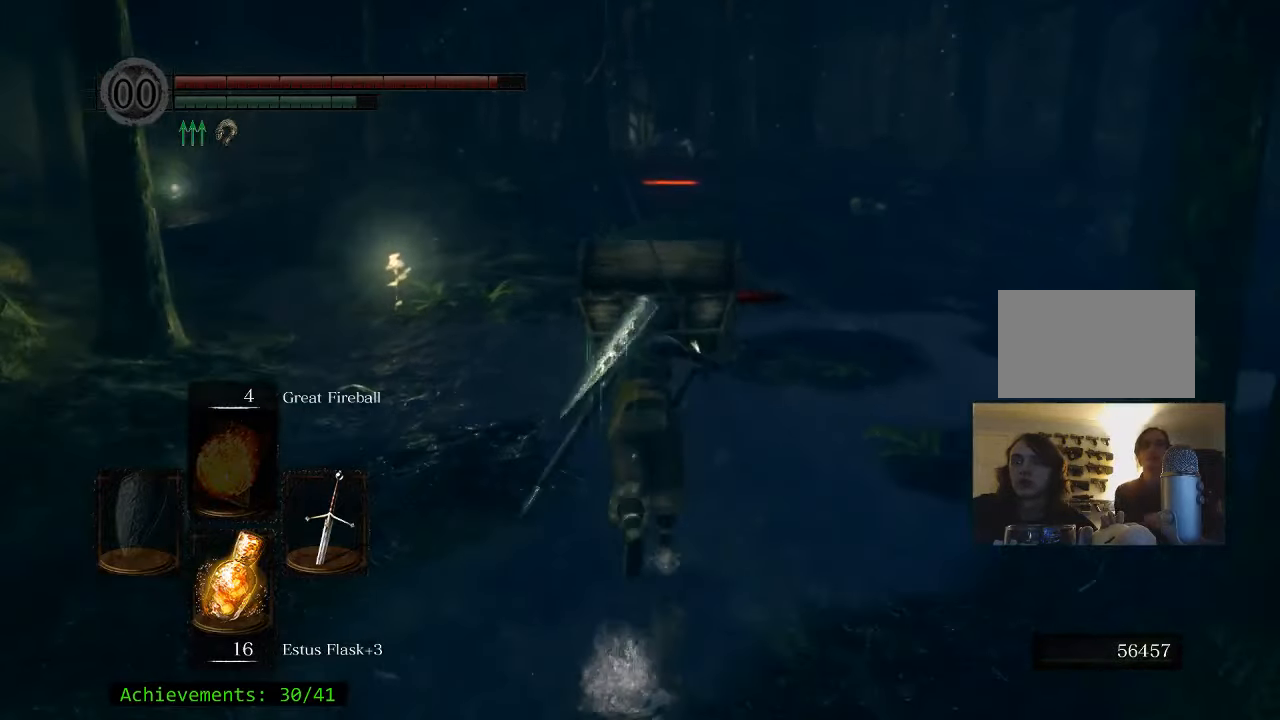
{"keys": ["space", "w"], "mouse": [], "events": []}
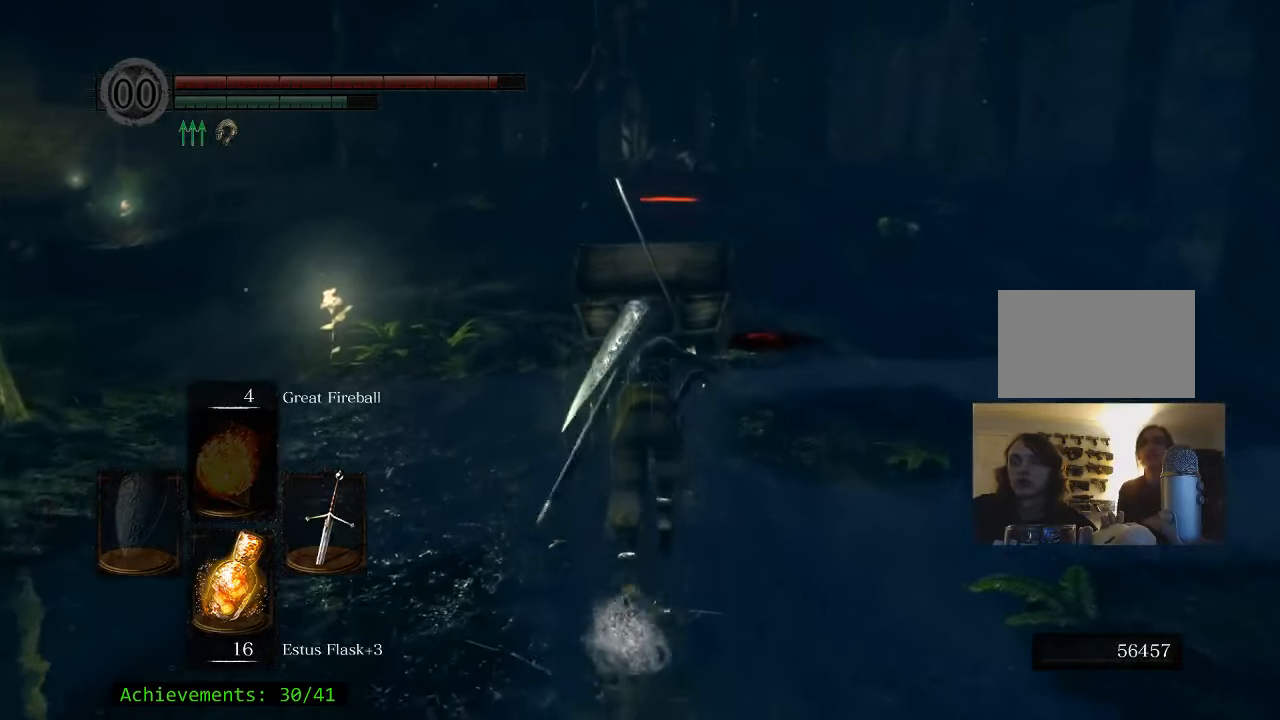
{"keys": ["space", "w"], "mouse": [], "events": []}
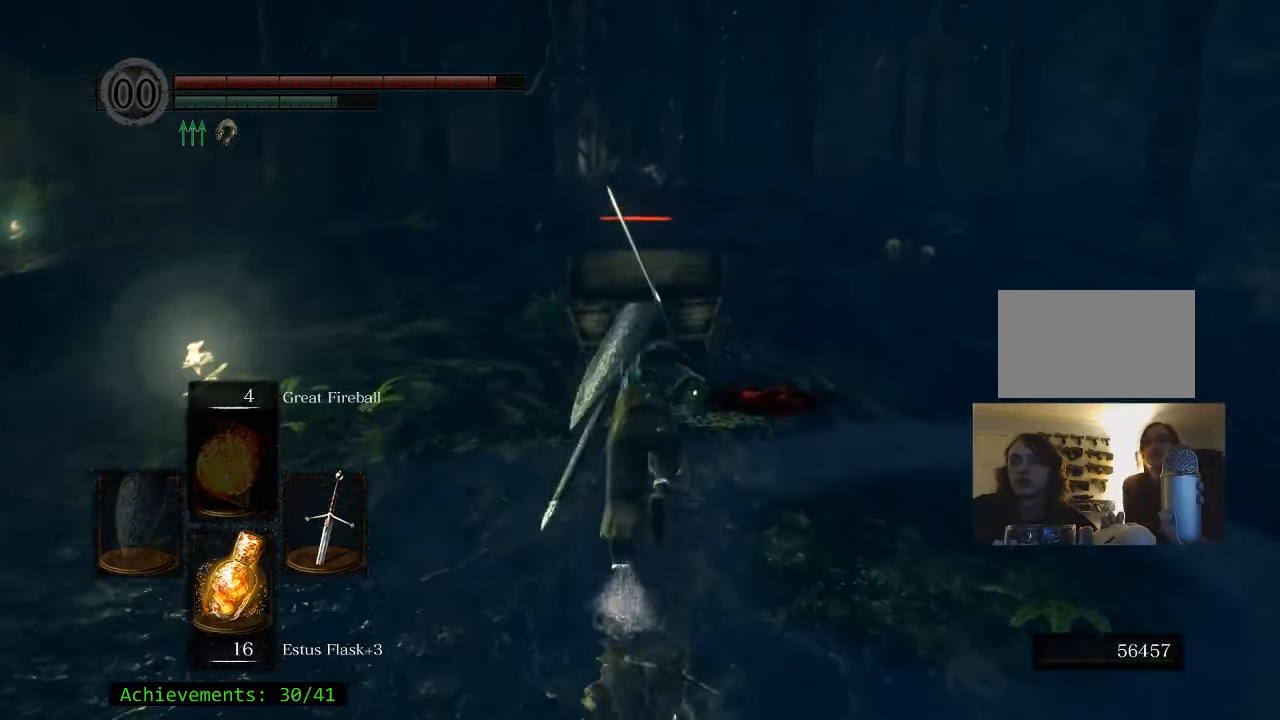
{"keys": ["space", "w"], "mouse": [], "events": []}
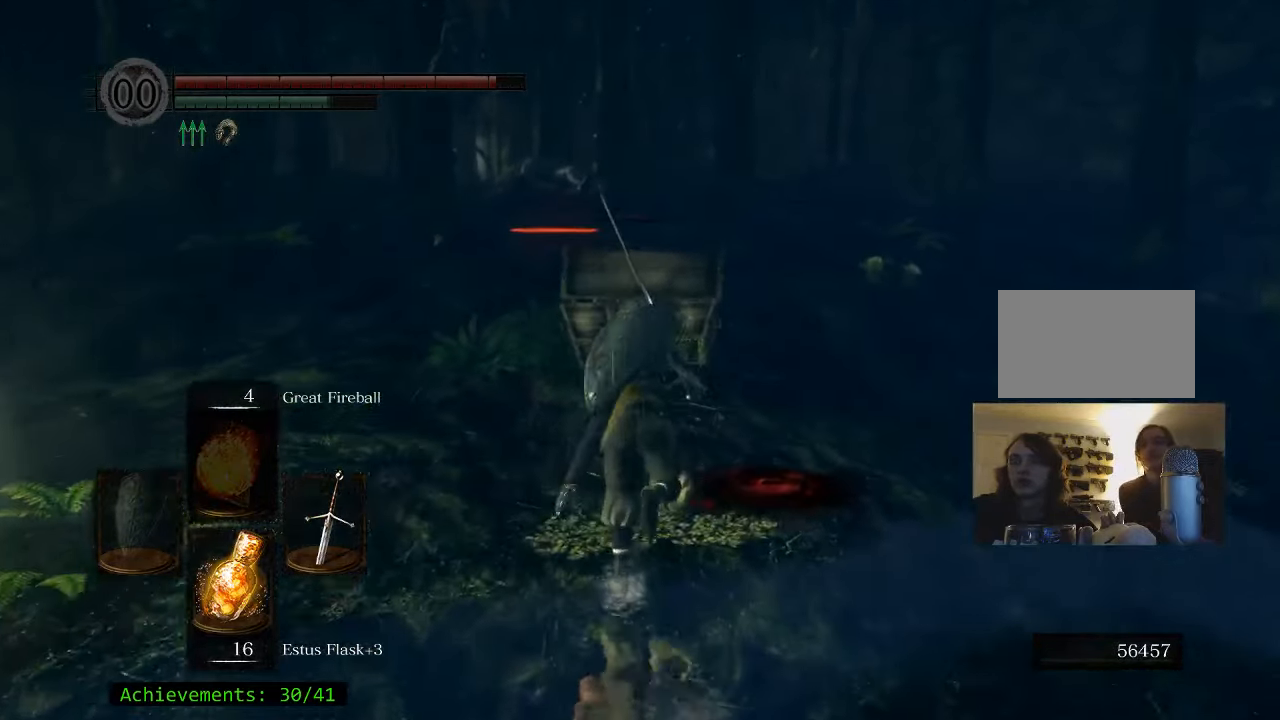
{"keys": ["space", "w"], "mouse": [], "events": []}
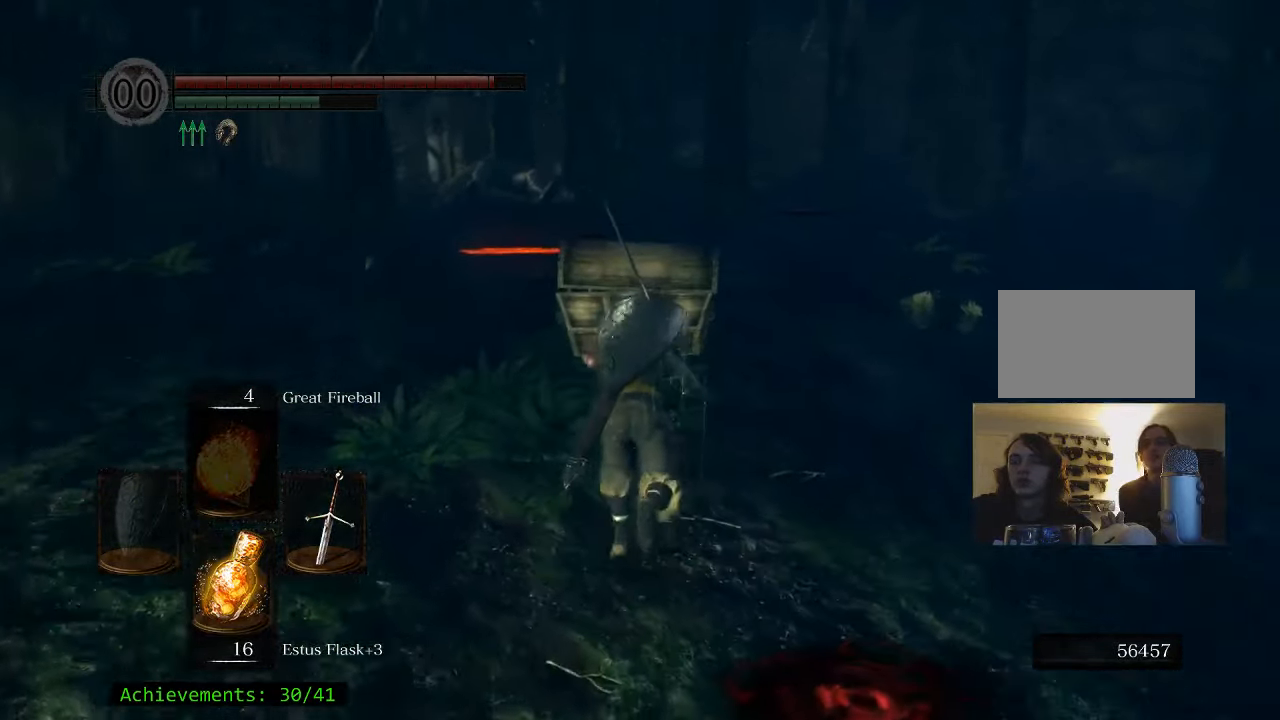
{"keys": ["space", "w"], "mouse": [], "events": []}
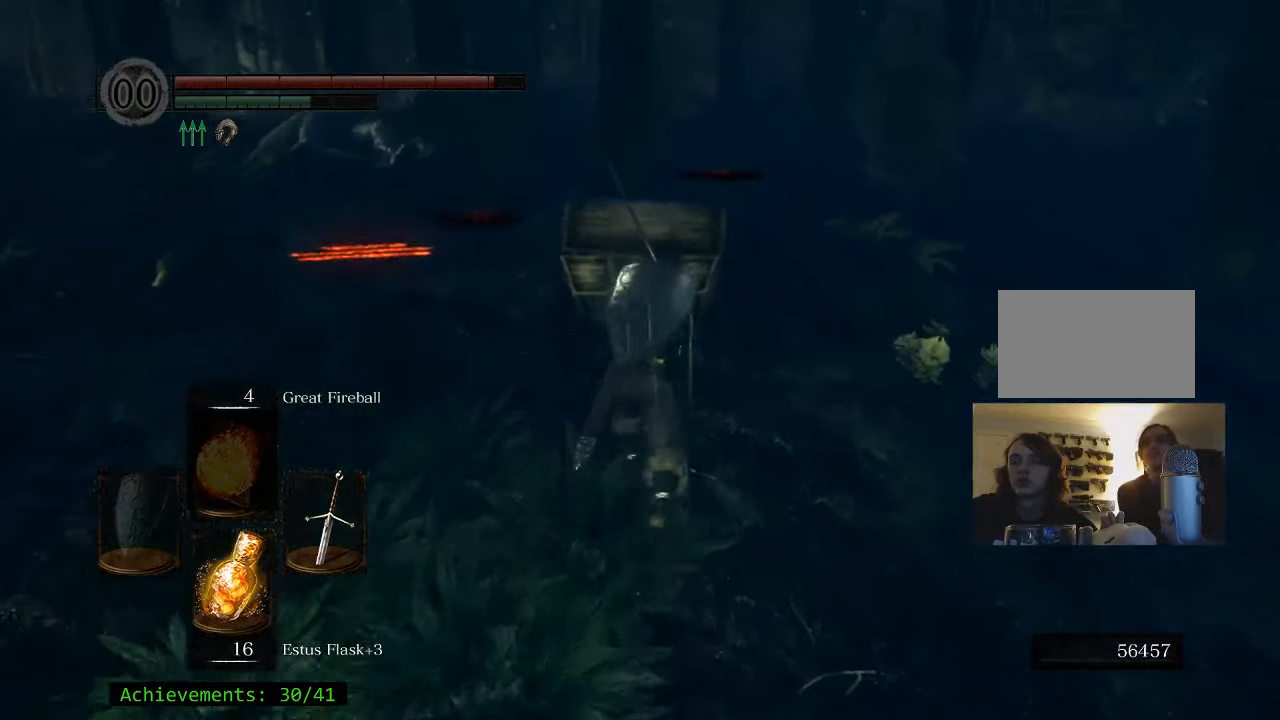
{"keys": ["w"], "mouse": [], "events": [[233, "space", "up"]]}
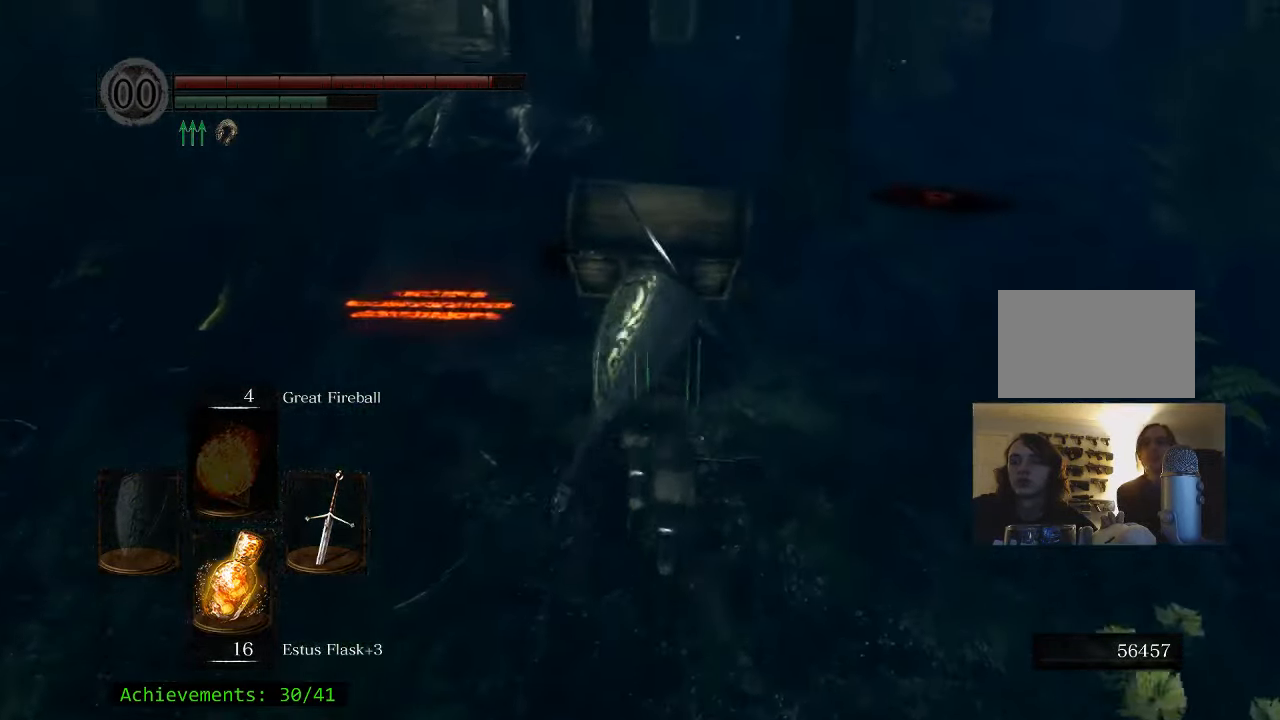
{"keys": ["w"], "mouse": [], "events": []}
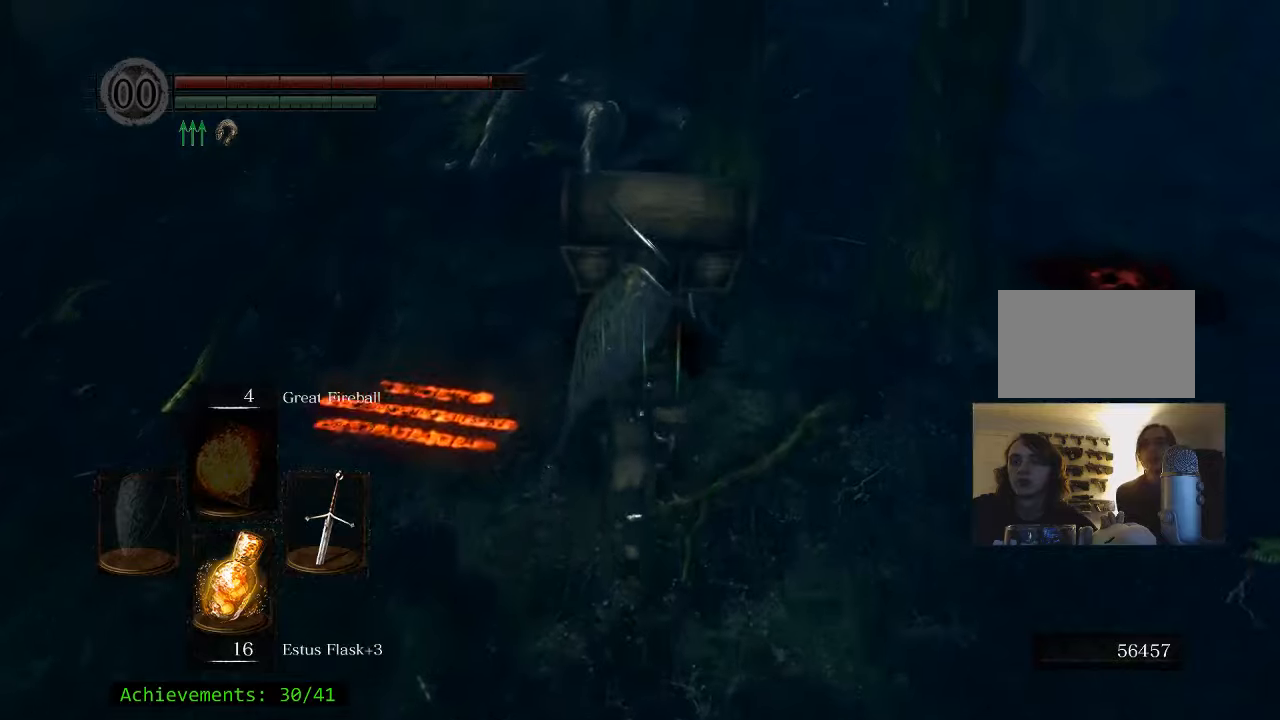
{"keys": [], "mouse": [], "events": [[350, "w", "up"]]}
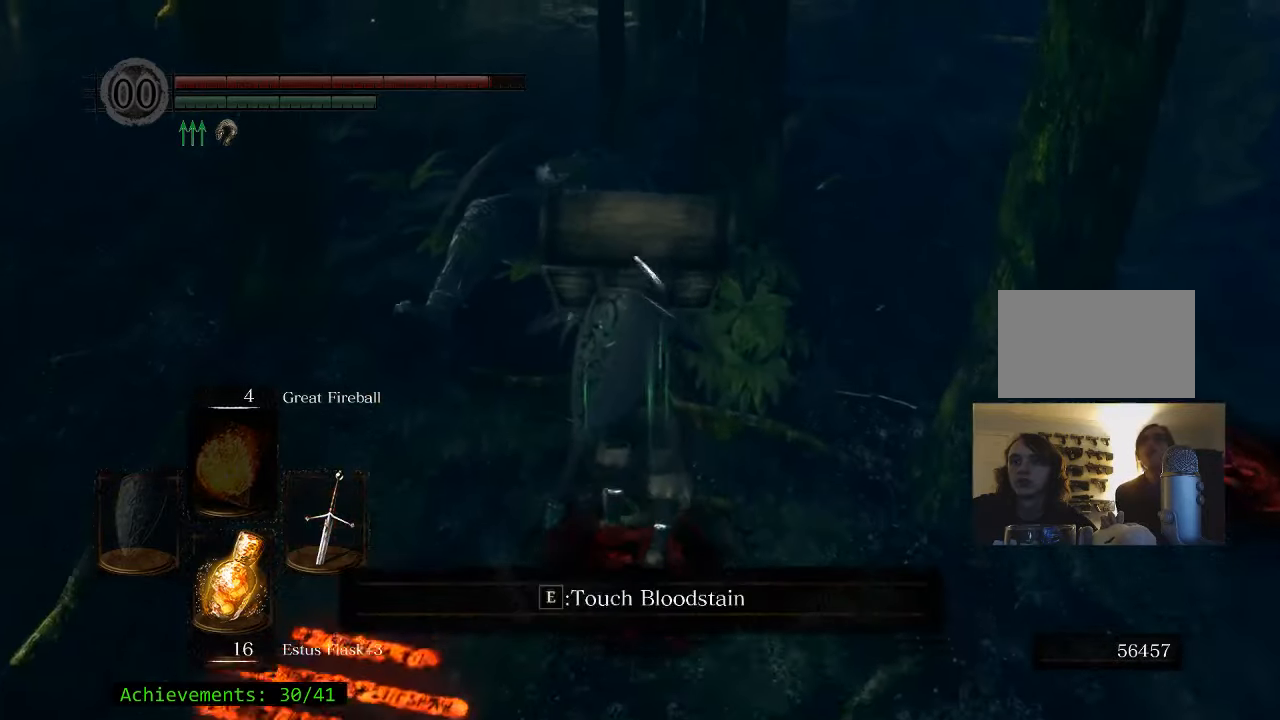
{"keys": [], "mouse": [], "events": []}
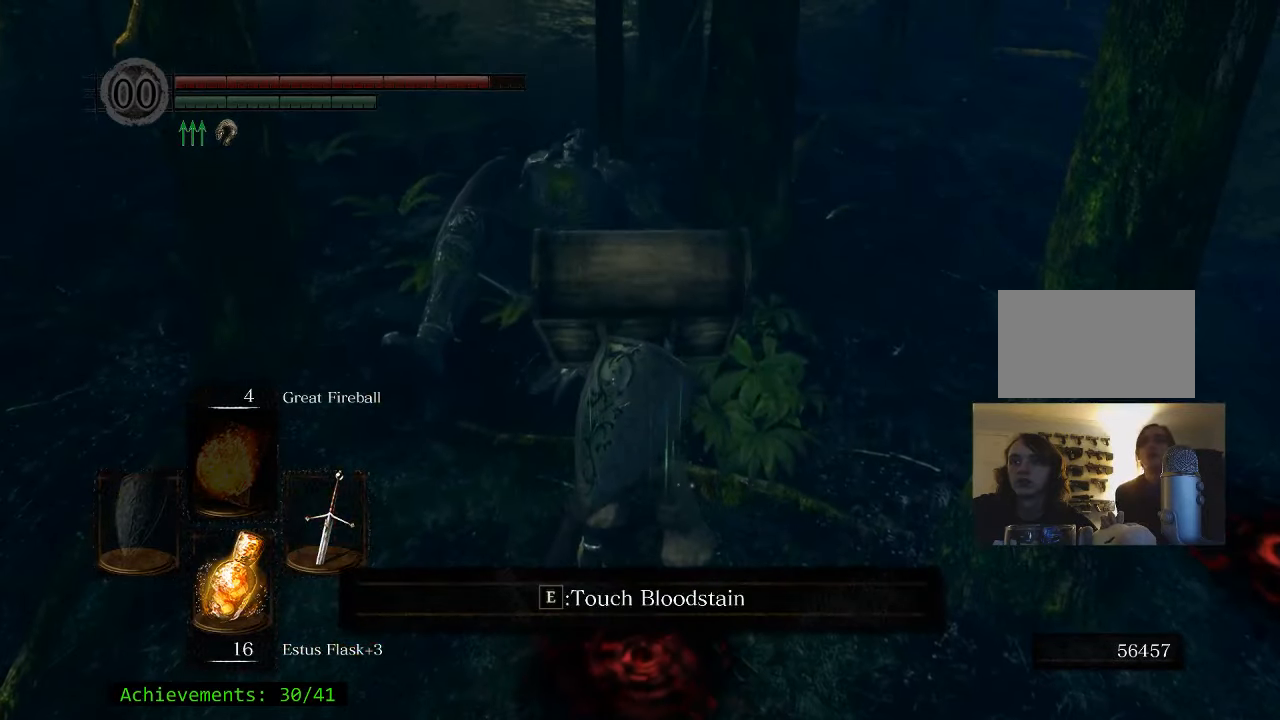
{"keys": [], "mouse": [], "events": []}
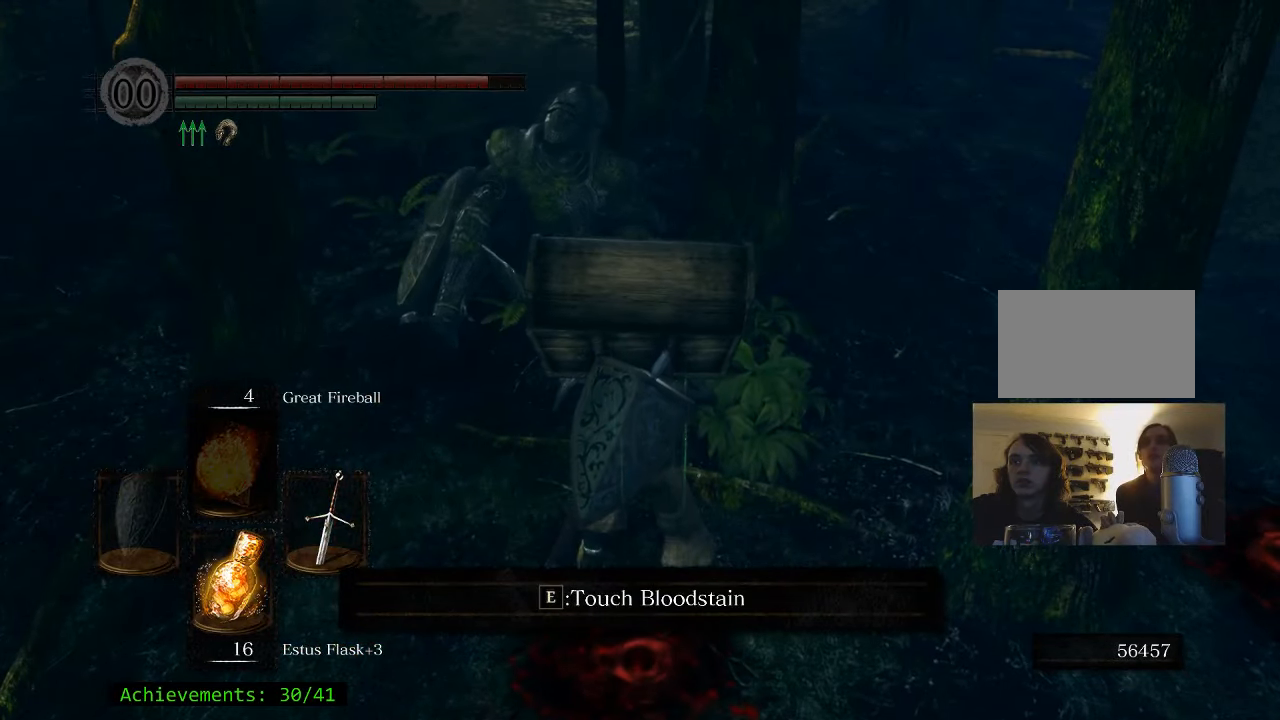
{"keys": ["a"], "mouse": [], "events": [[117, "a", "down"]]}
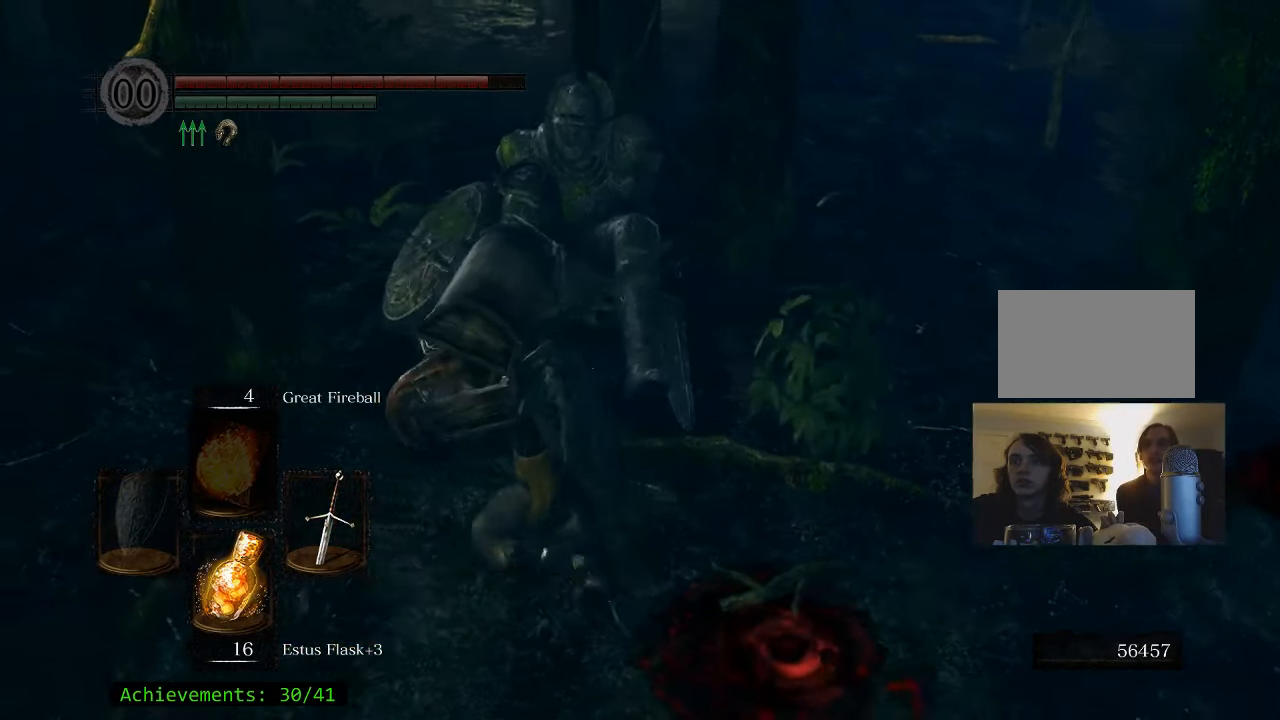
{"keys": ["s"], "mouse": [], "events": [[84, "a", "up"], [450, "s", "down"]]}
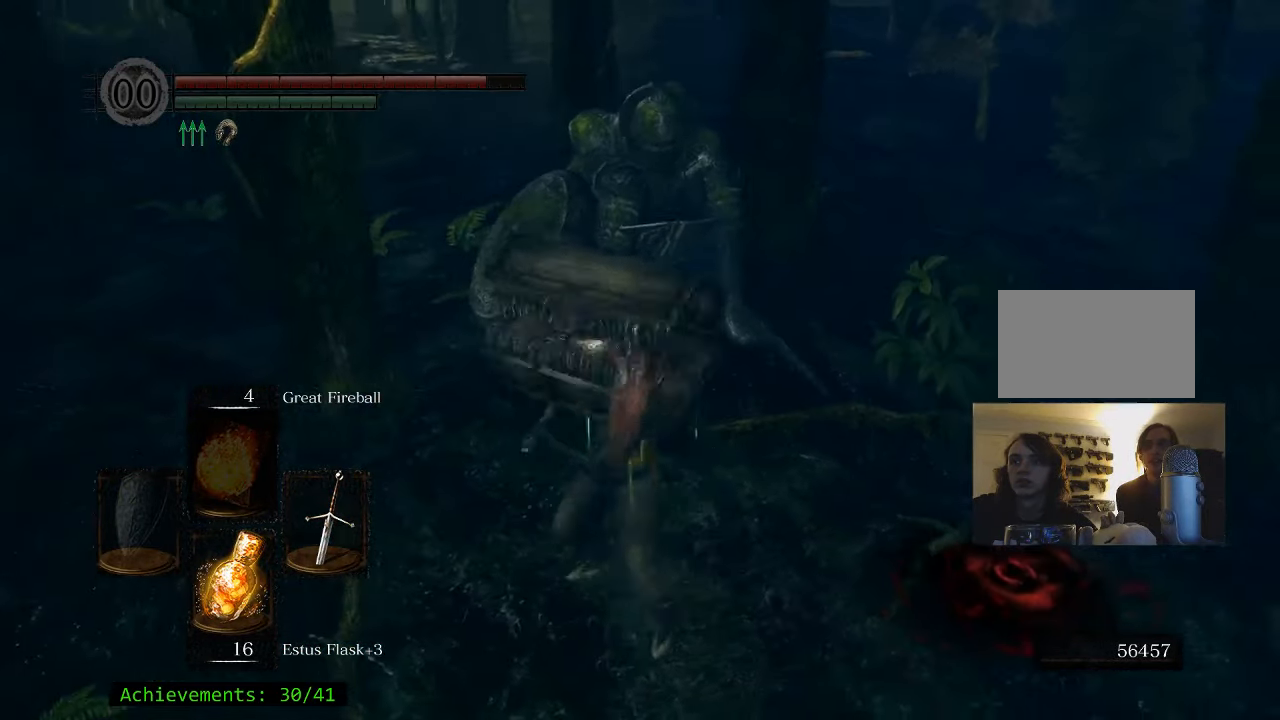
{"keys": [], "mouse": [], "events": [[184, "s", "up"], [334, "w", "down"], [467, "w", "up"]]}
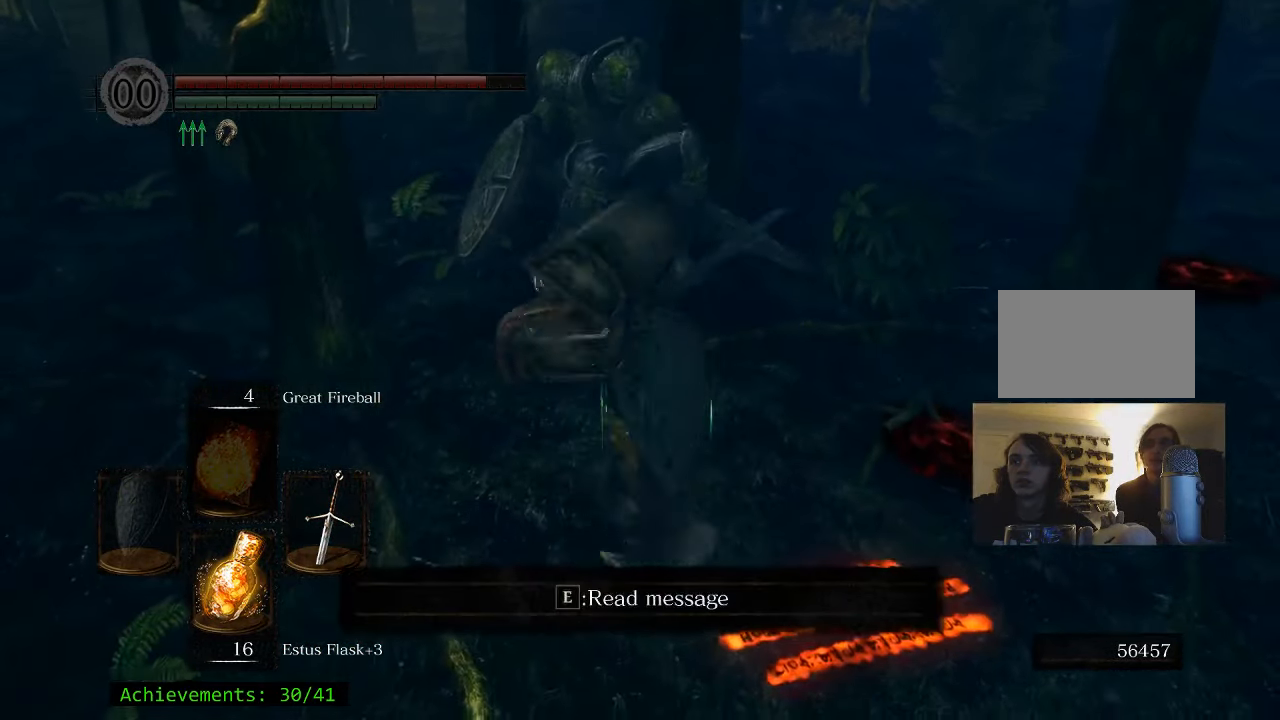
{"keys": ["d"], "mouse": [], "events": [[167, "a", "down"], [250, "s", "down"], [350, "a", "up"], [484, "d", "down"], [484, "s", "up"]]}
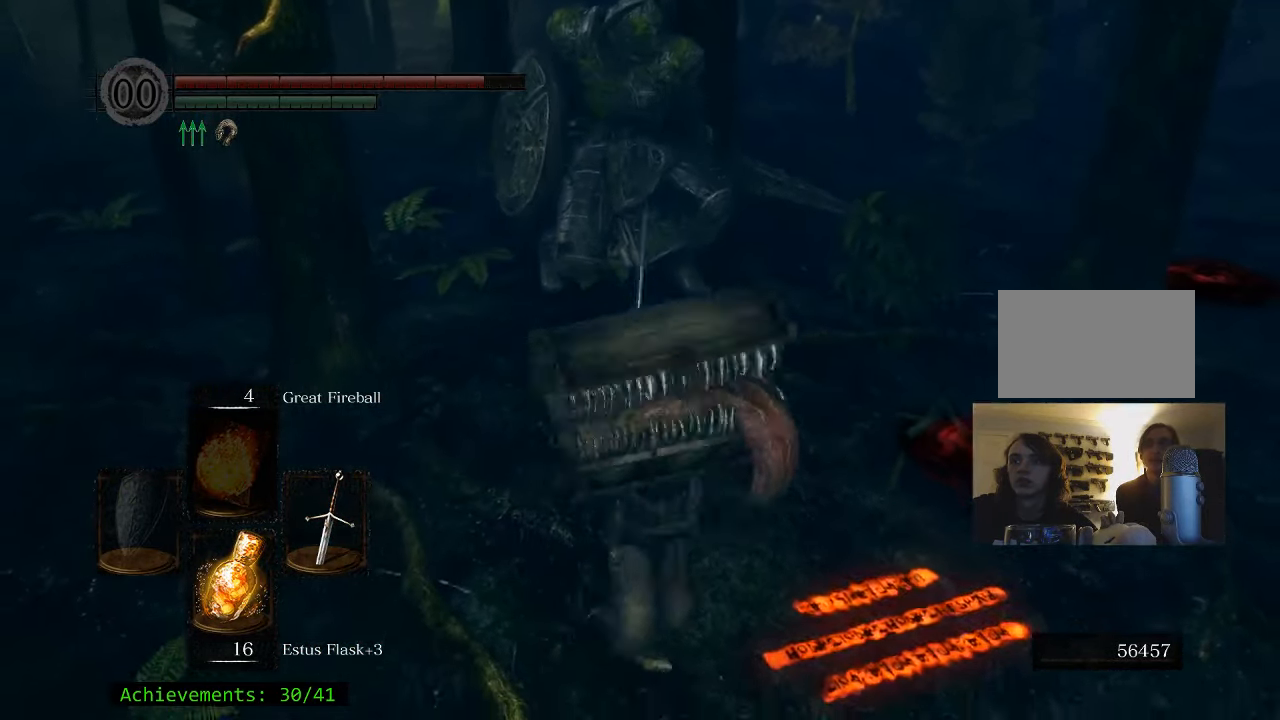
{"keys": ["d"], "mouse": [], "events": [[134, "d", "up"], [134, "w", "down"], [217, "a", "down"], [267, "w", "up"], [400, "s", "down"], [450, "a", "up"], [500, "d", "down"], [500, "s", "up"]]}
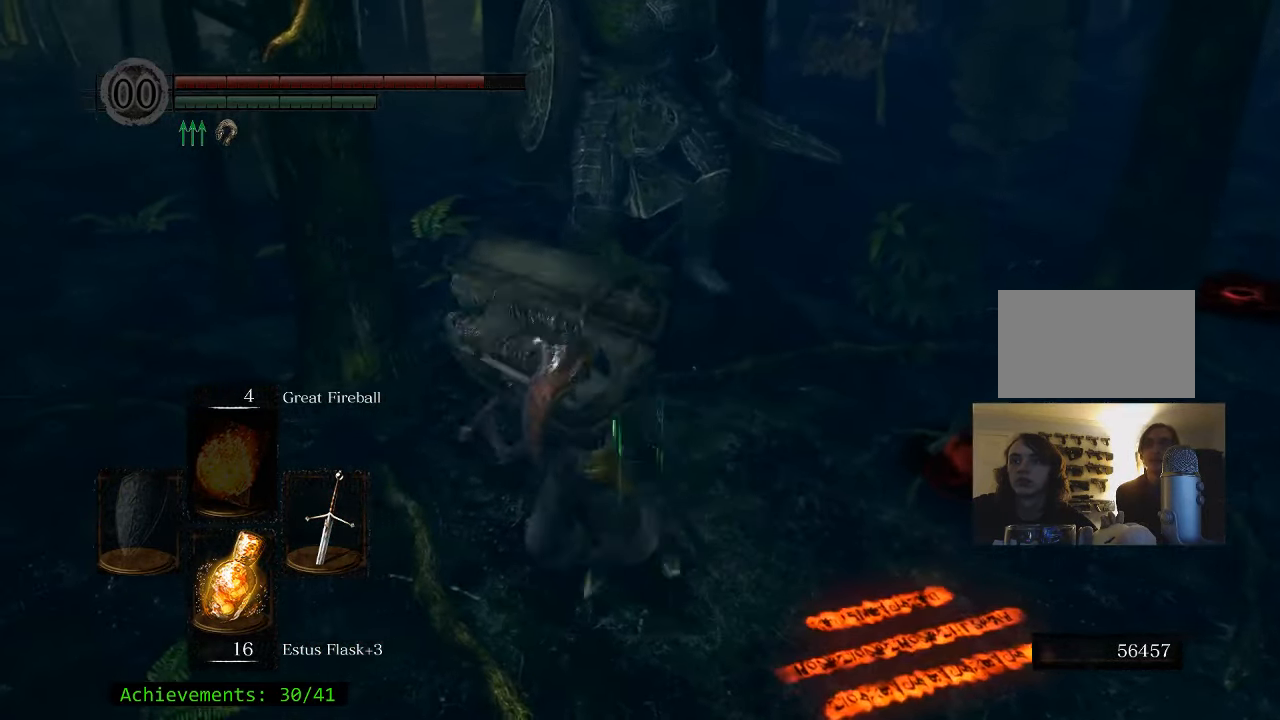
{"keys": ["w"], "mouse": [], "events": [[134, "w", "down"], [184, "d", "up"]]}
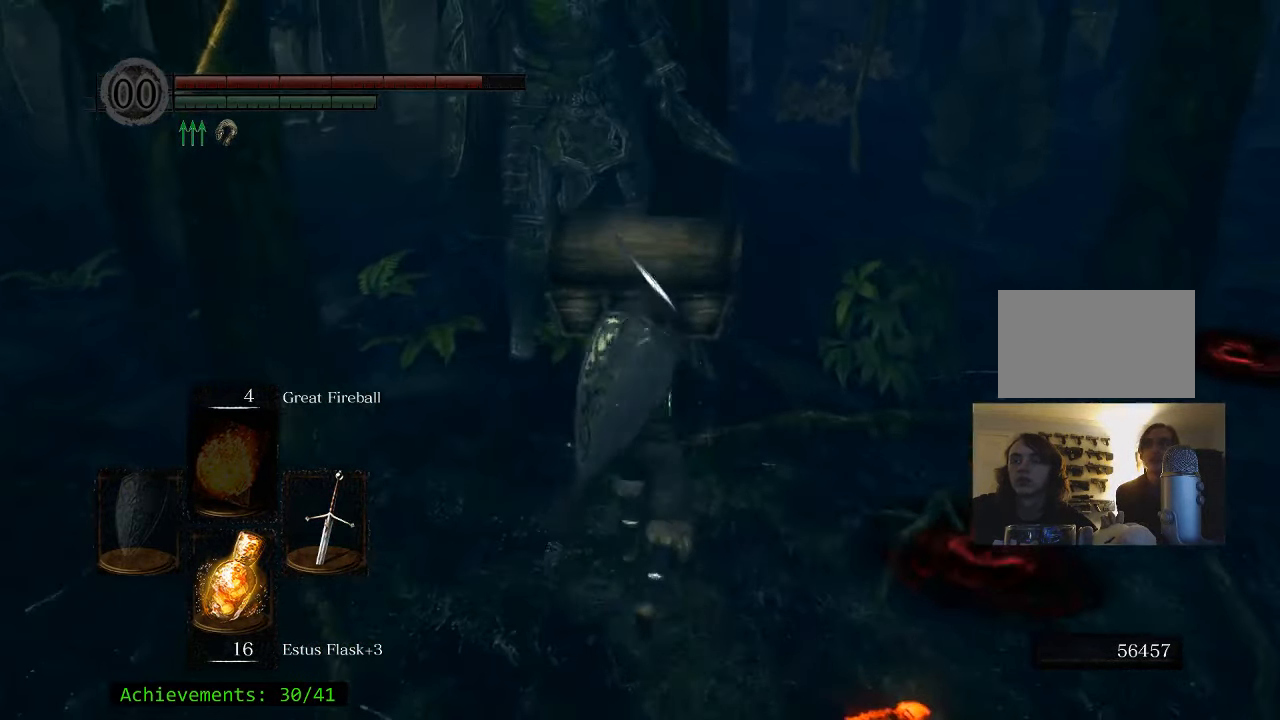
{"keys": ["w"], "mouse": [], "events": []}
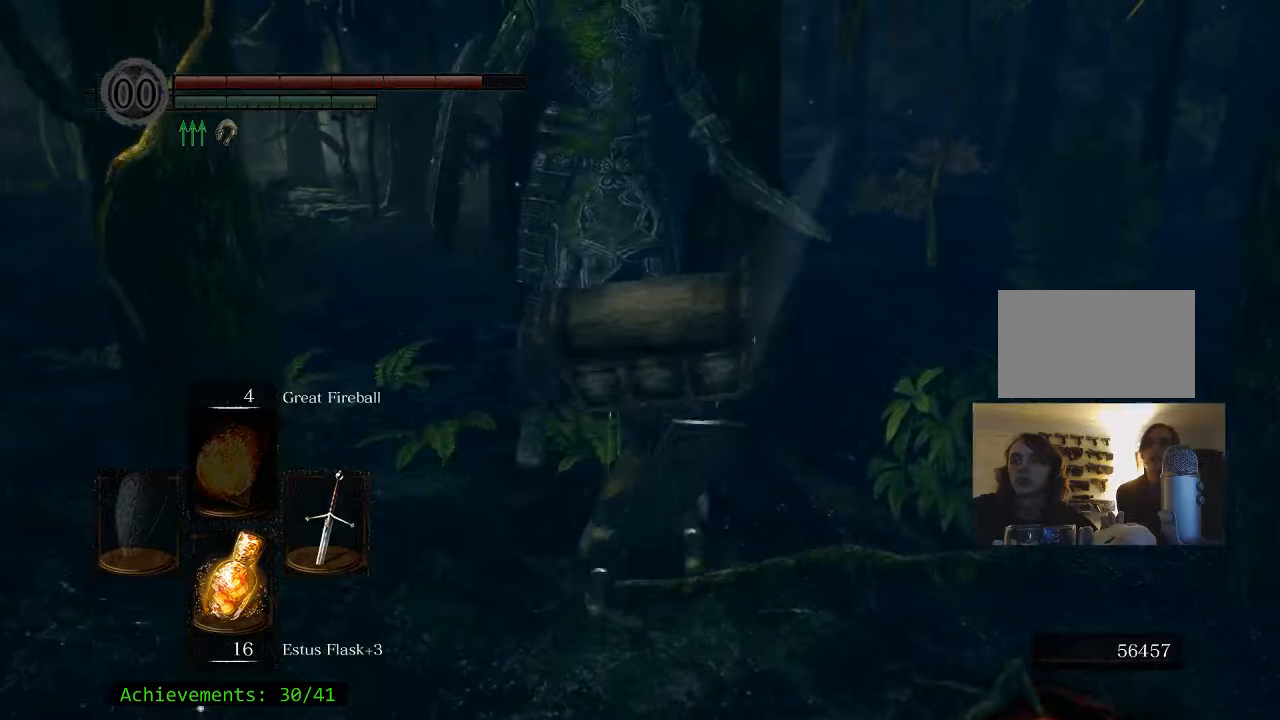
{"keys": [], "mouse": [], "events": [[33, "w", "up"]]}
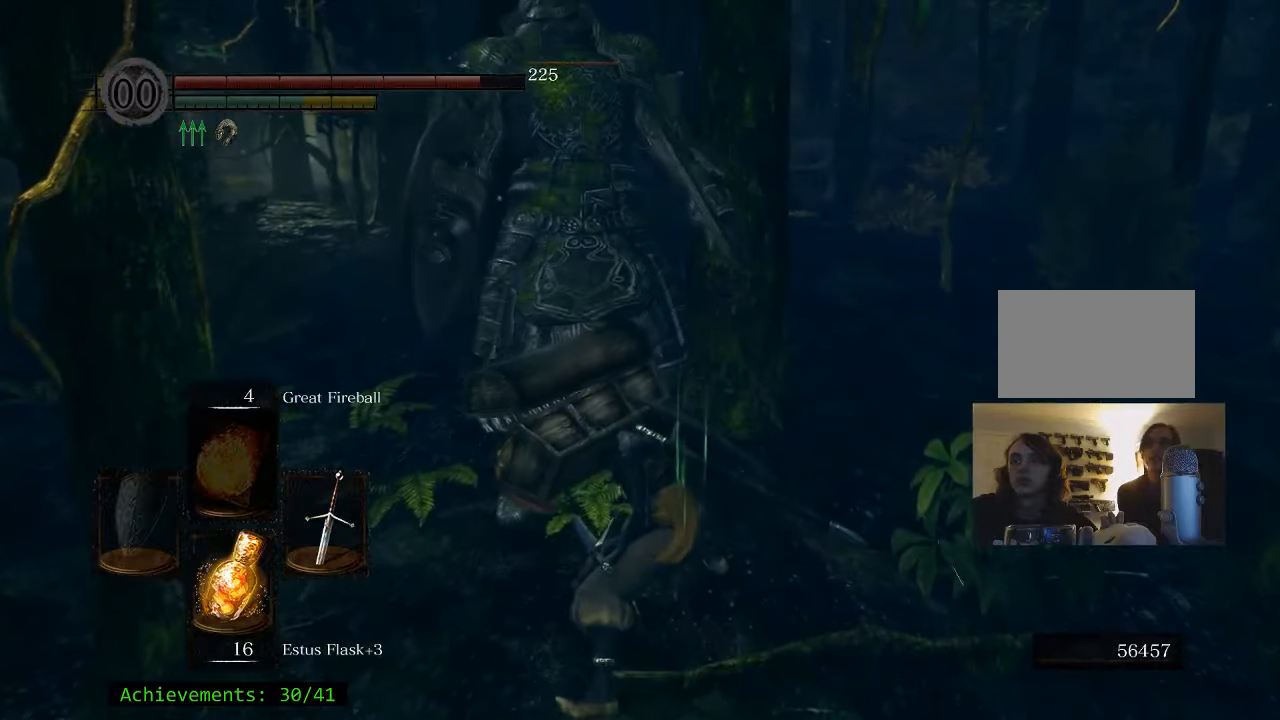
{"keys": [], "mouse": [], "events": []}
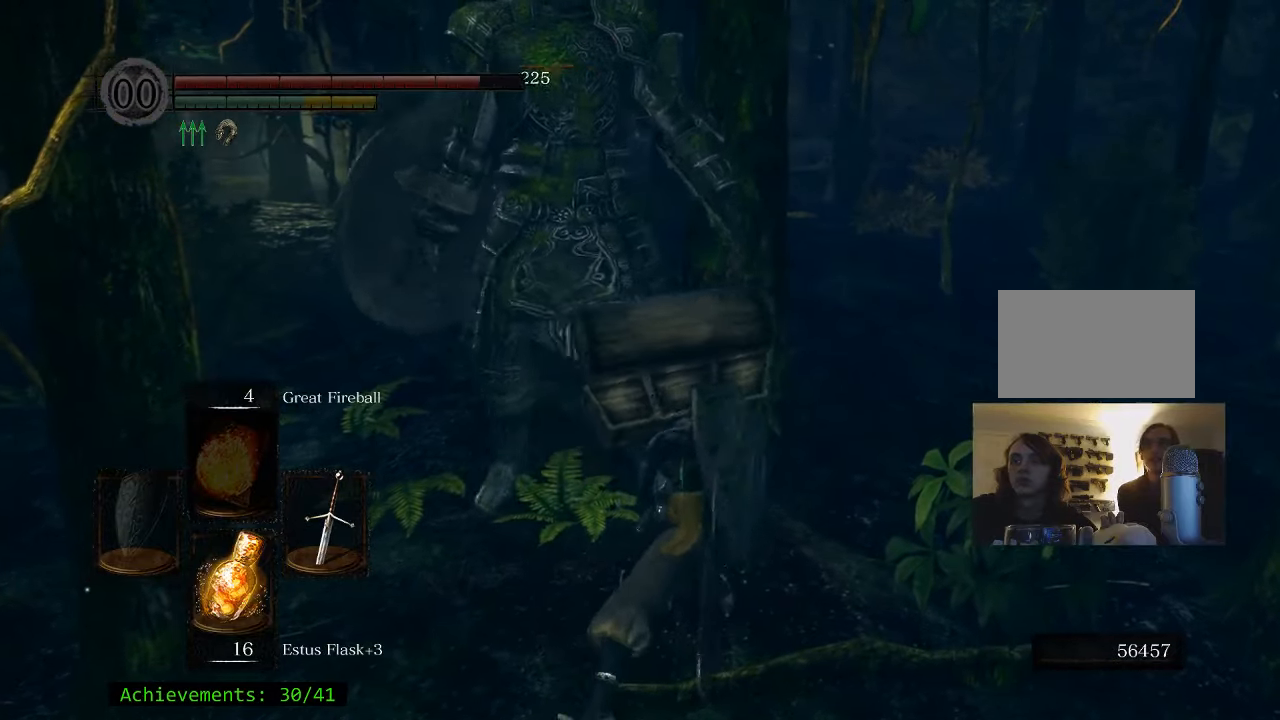
{"keys": ["s"], "mouse": [], "events": [[150, "s", "down"]]}
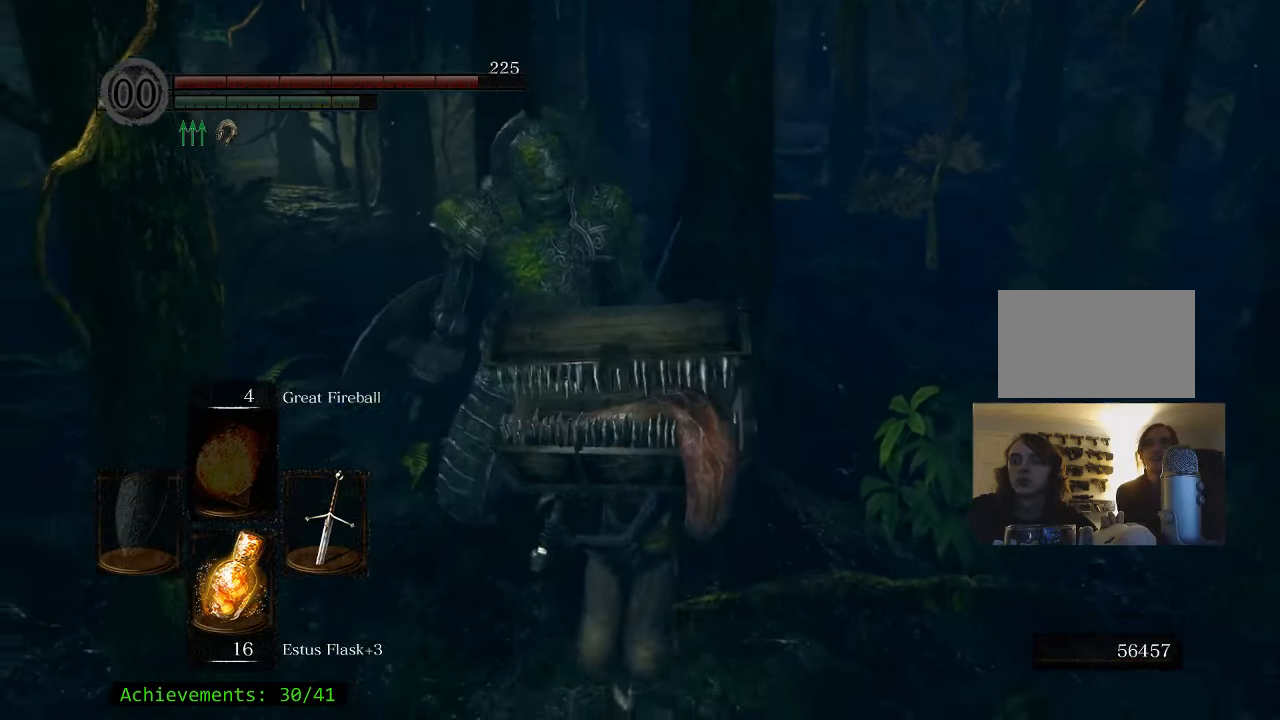
{"keys": [], "mouse": [], "events": [[83, "s", "up"]]}